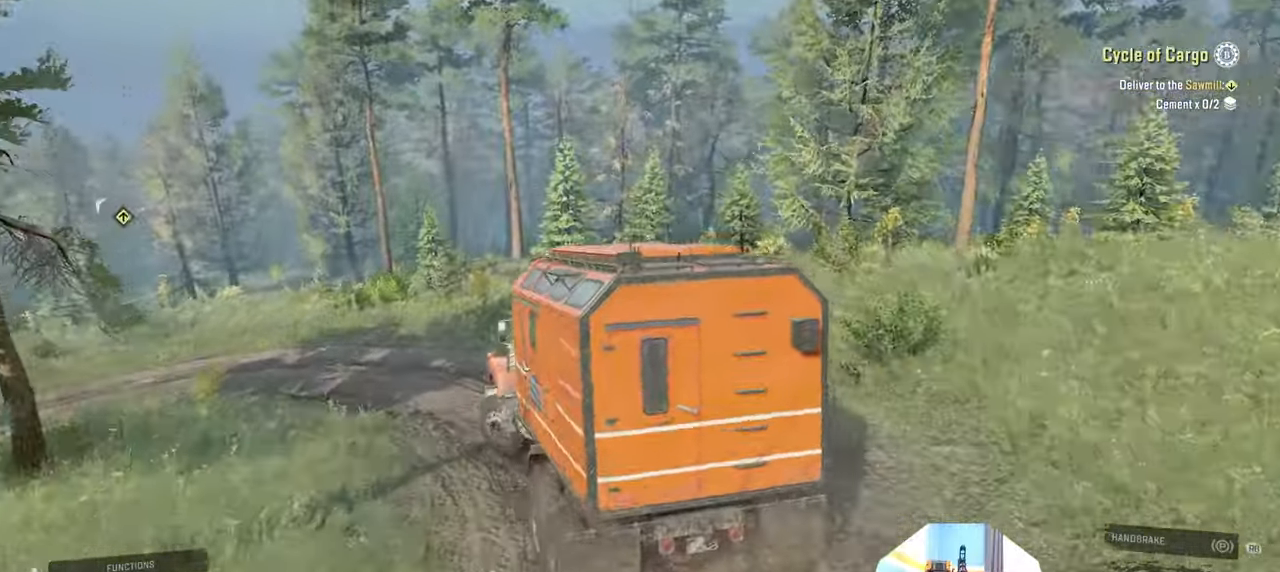
Gameplay with a controller (Xbox layout); each line is a JSON object with the inputs held at the frame after it. "events" lists button and stick changes between this image and that frame as [ms after this image, input, new state], when the widget could be followed in between.
{"buttons": ["R2"], "left_stick": "left", "right_stick": "right", "events": [[200, "left_stick", "center"], [467, "left_stick", "left"]]}
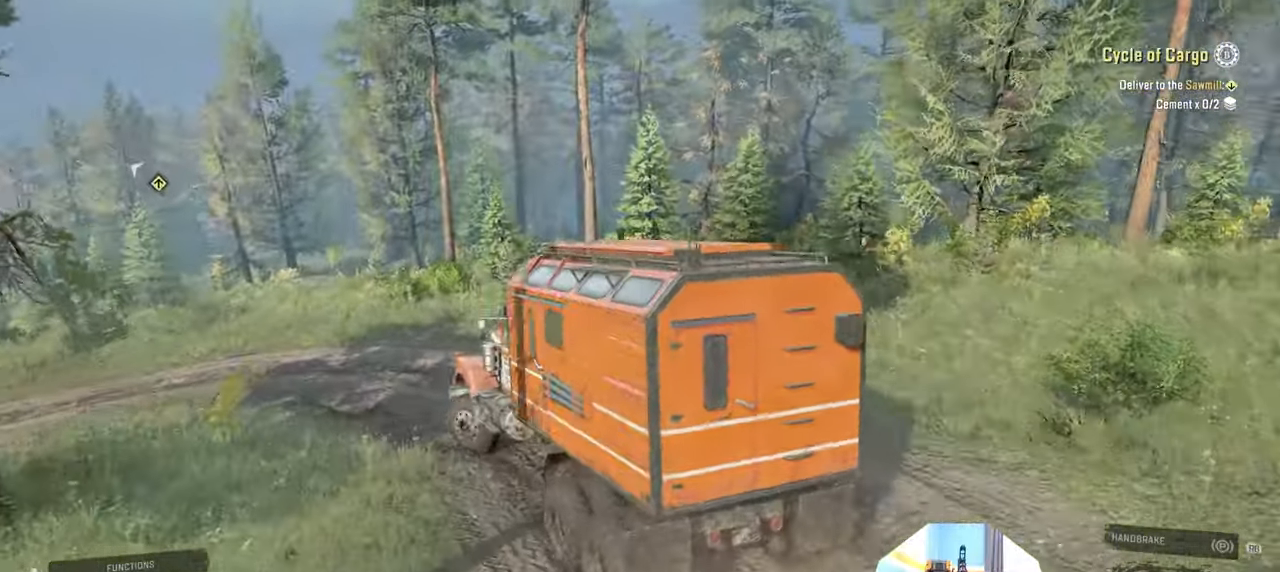
{"buttons": ["R2"], "left_stick": "left", "right_stick": "center", "events": [[267, "R2", "up"], [367, "R2", "down"], [367, "right_stick", "center"]]}
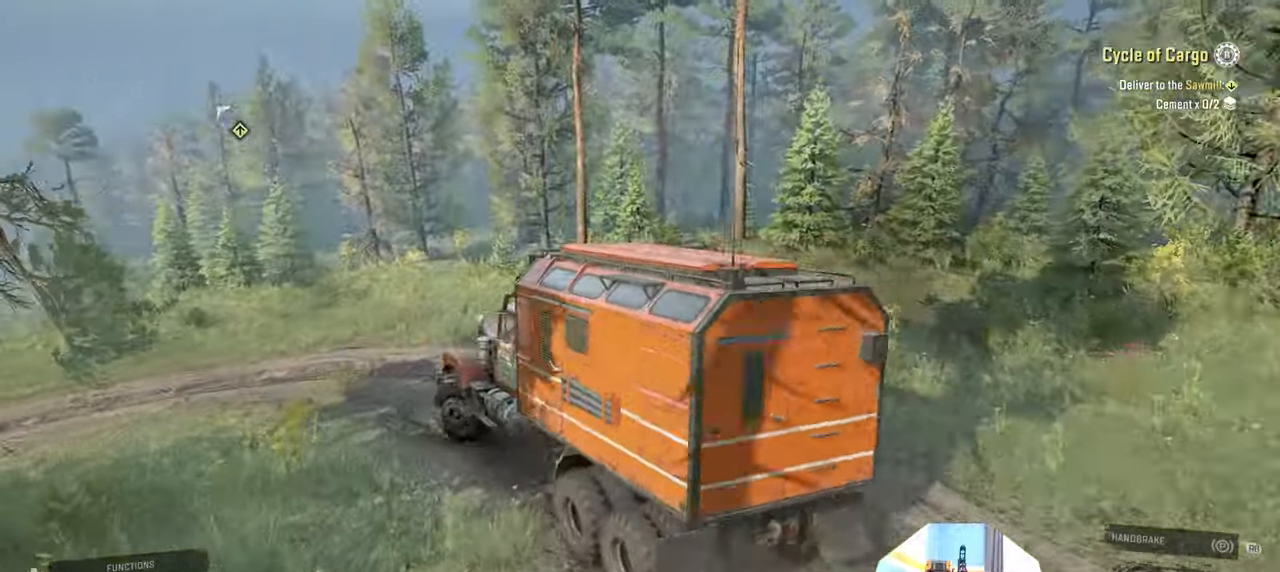
{"buttons": [], "left_stick": "left", "right_stick": "center", "events": [[34, "R2", "up"], [134, "R2", "down"], [467, "R2", "up"]]}
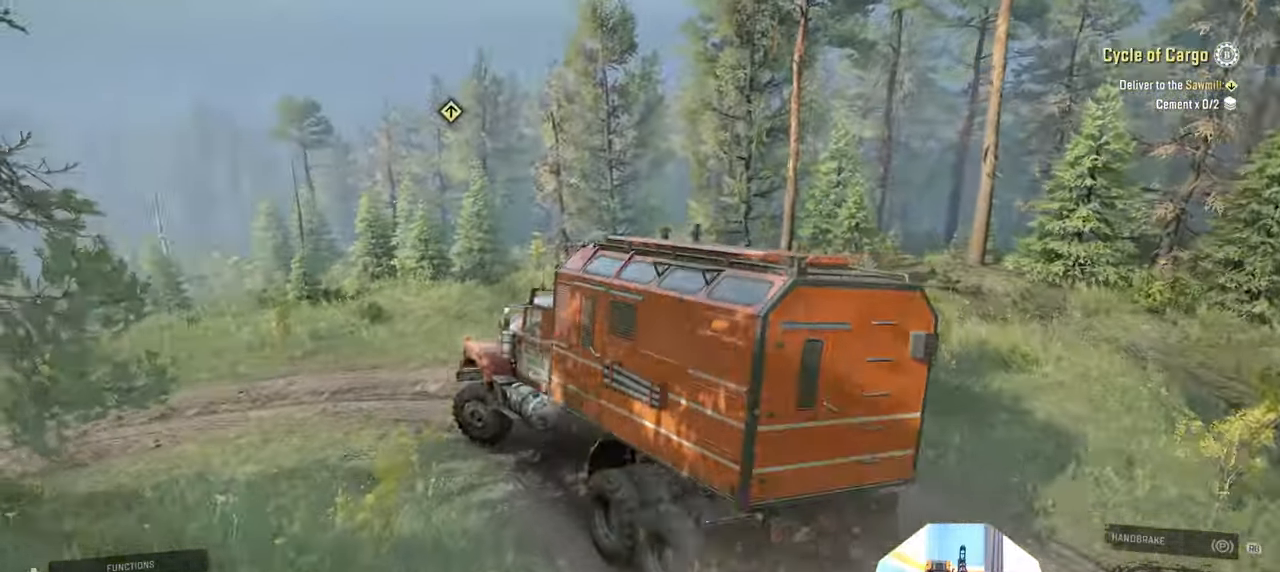
{"buttons": [], "left_stick": "left", "right_stick": "center", "events": [[67, "R2", "down"], [167, "R2", "up"]]}
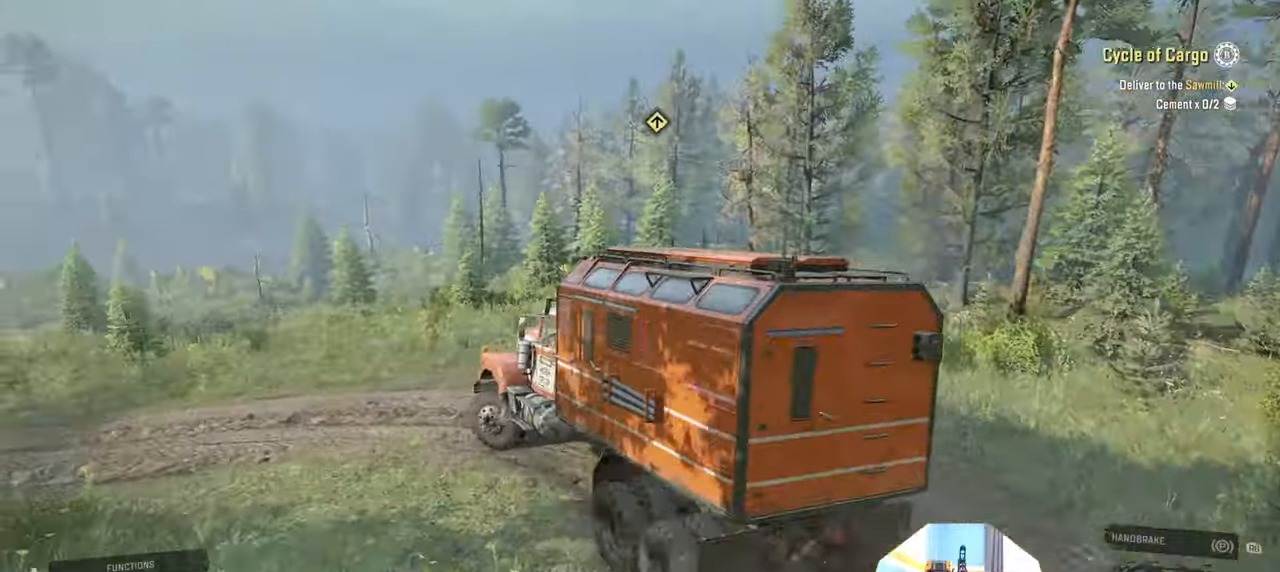
{"buttons": ["R2"], "left_stick": "left", "right_stick": "center", "events": [[434, "R2", "down"]]}
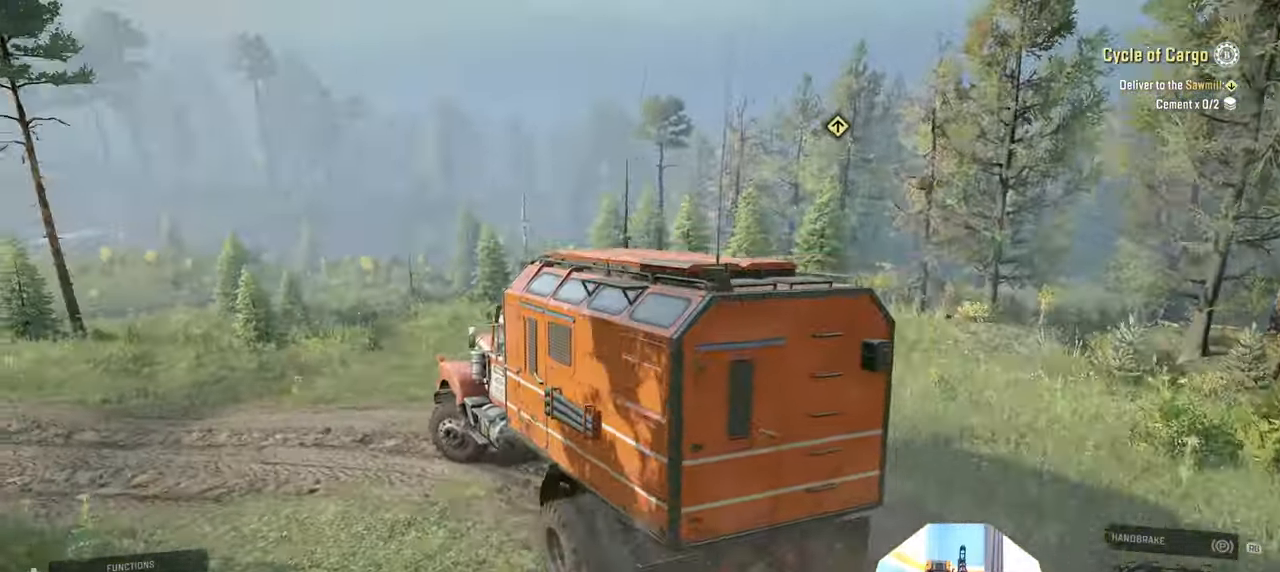
{"buttons": ["R2"], "left_stick": "left", "right_stick": "right", "events": [[334, "right_stick", "right"]]}
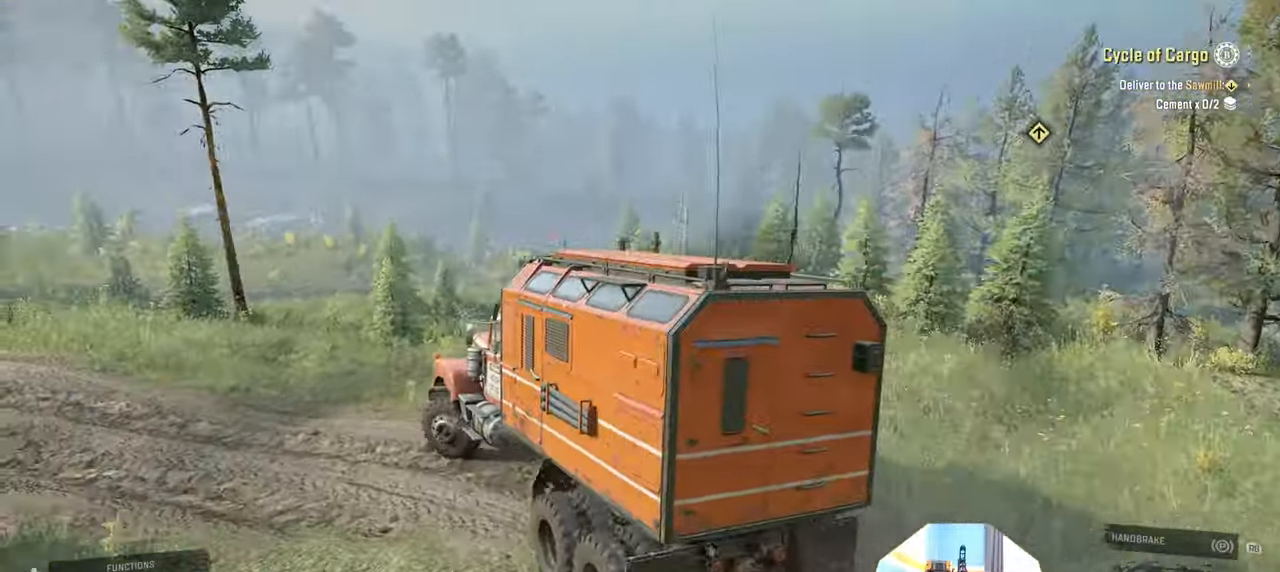
{"buttons": [], "left_stick": "left", "right_stick": "down-right", "events": [[367, "R2", "up"], [467, "right_stick", "down-right"]]}
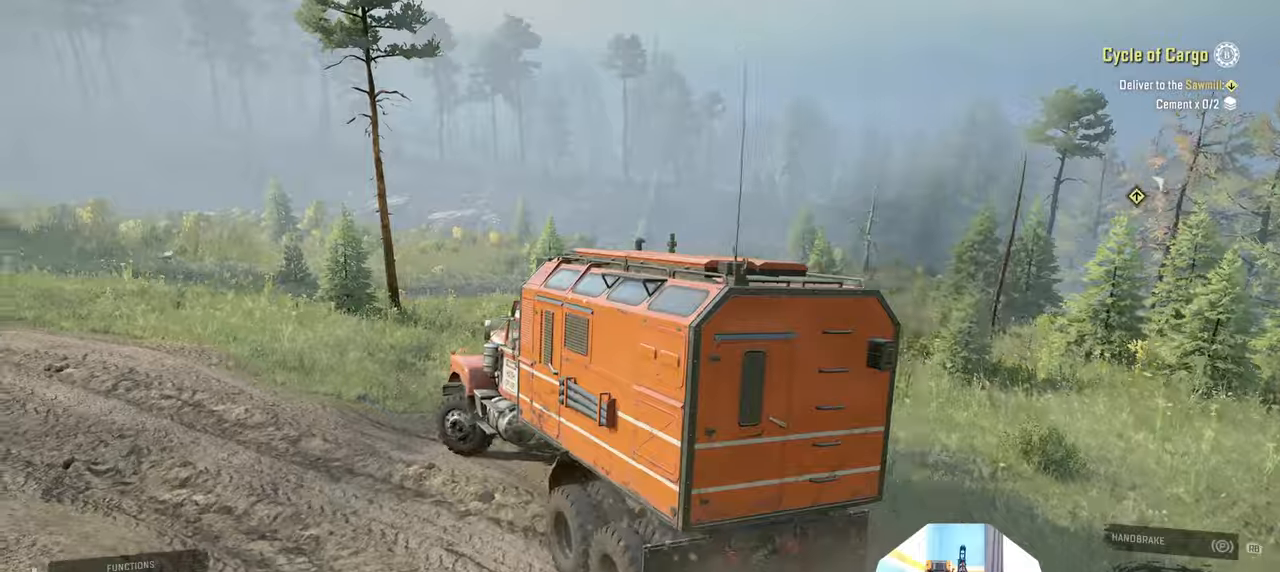
{"buttons": [], "left_stick": "left", "right_stick": "down-right", "events": []}
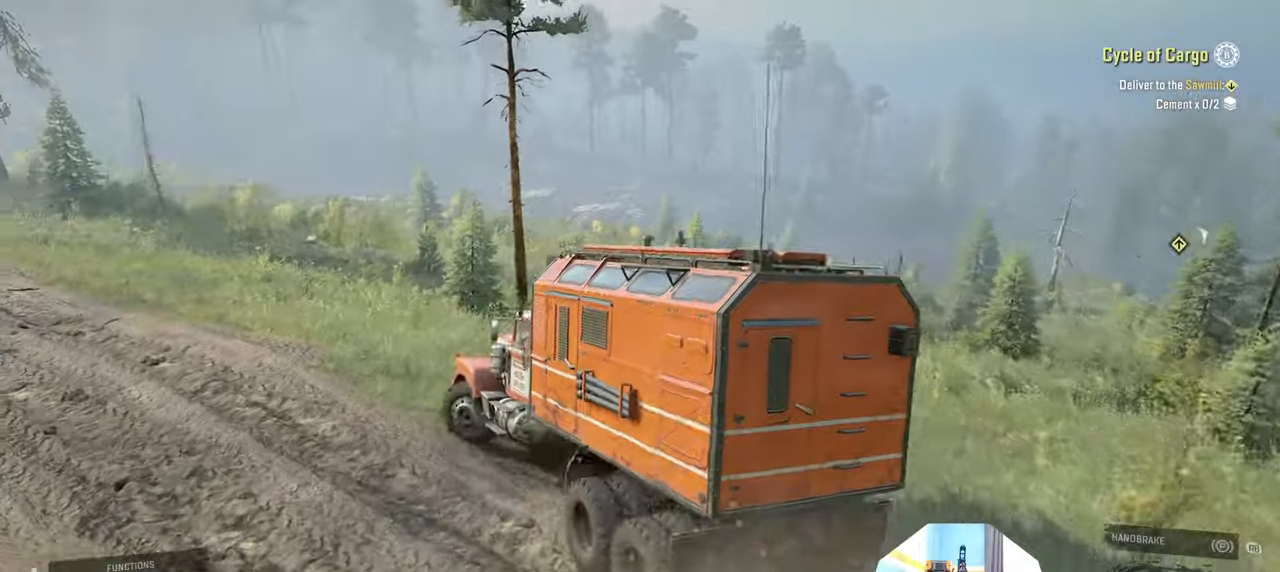
{"buttons": ["R2"], "left_stick": "left", "right_stick": "down-right", "events": [[134, "R2", "down"]]}
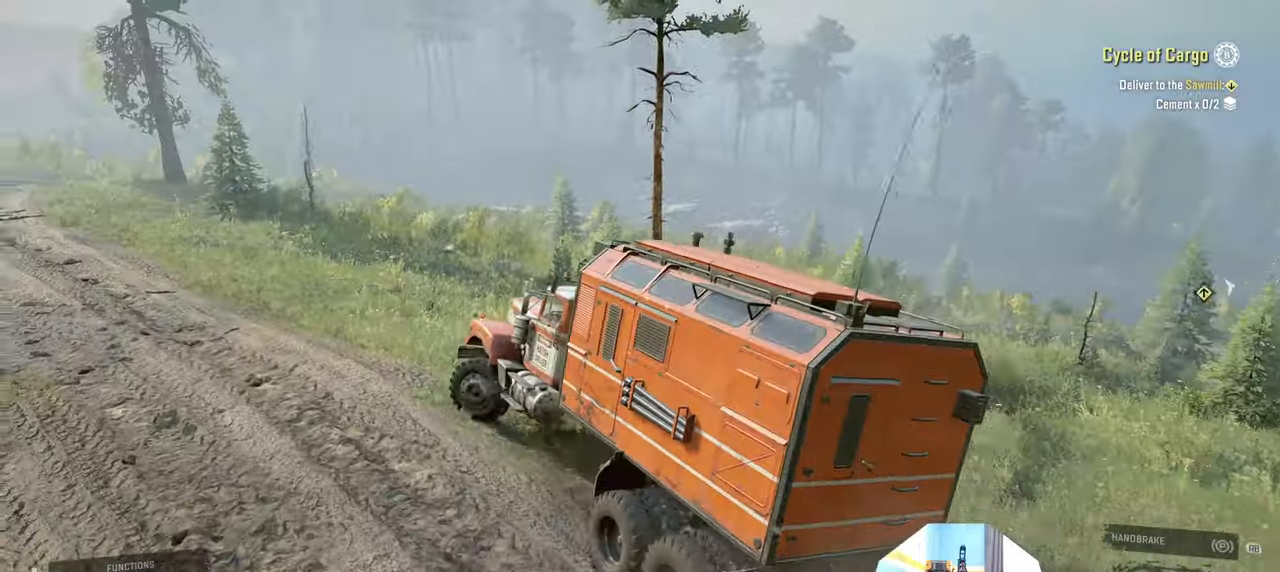
{"buttons": ["R2"], "left_stick": "left", "right_stick": "down-right", "events": []}
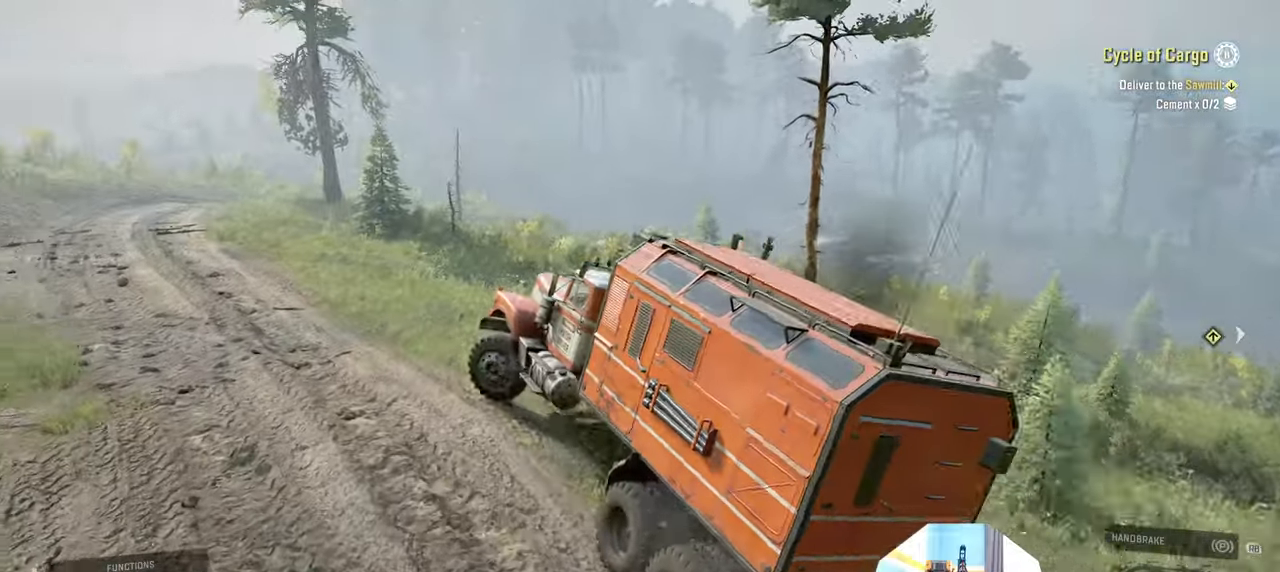
{"buttons": ["R2"], "left_stick": "left", "right_stick": "center", "events": [[467, "right_stick", "center"]]}
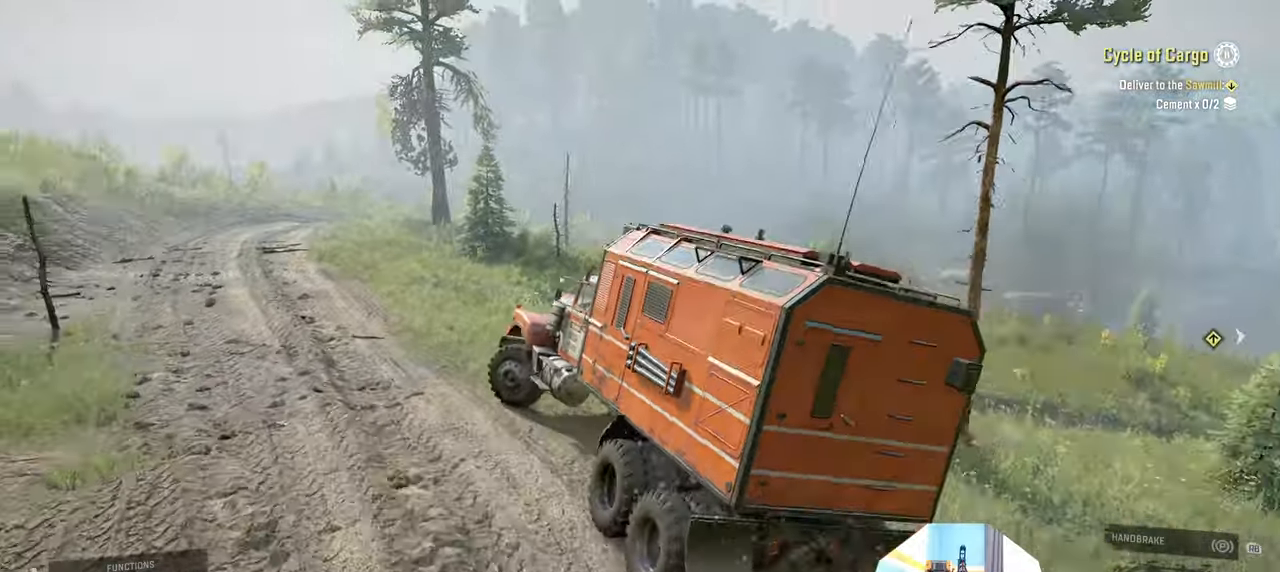
{"buttons": ["R2"], "left_stick": "left", "right_stick": "center", "events": []}
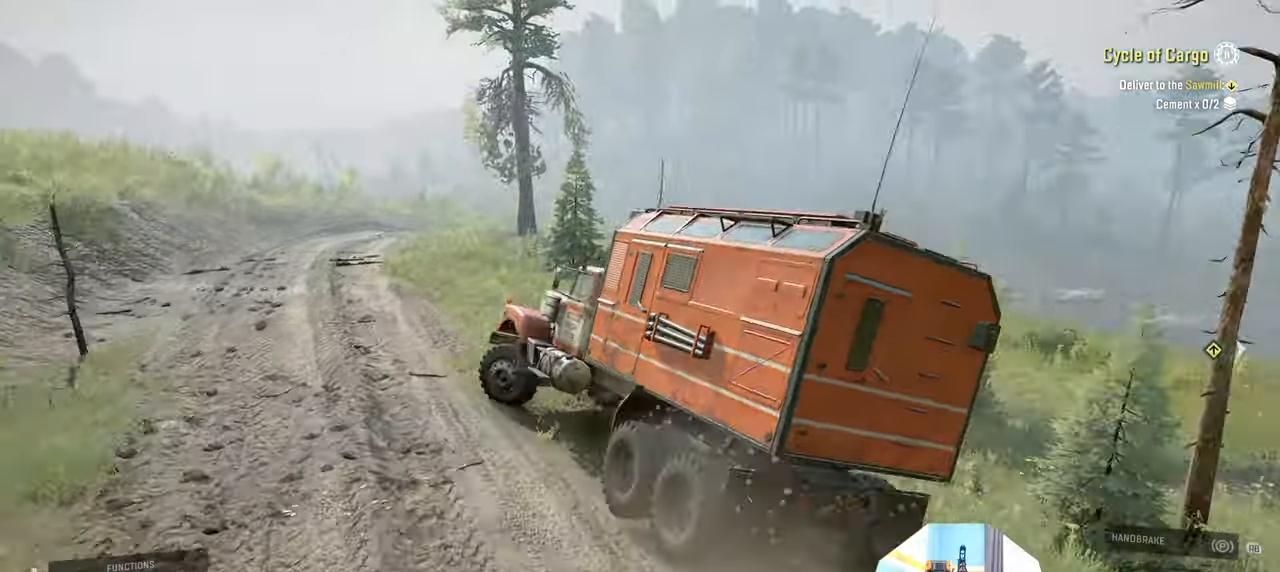
{"buttons": ["R2"], "left_stick": "right", "right_stick": "down-right", "events": [[100, "right_stick", "right"], [267, "left_stick", "center"], [367, "left_stick", "right"], [367, "right_stick", "down-right"]]}
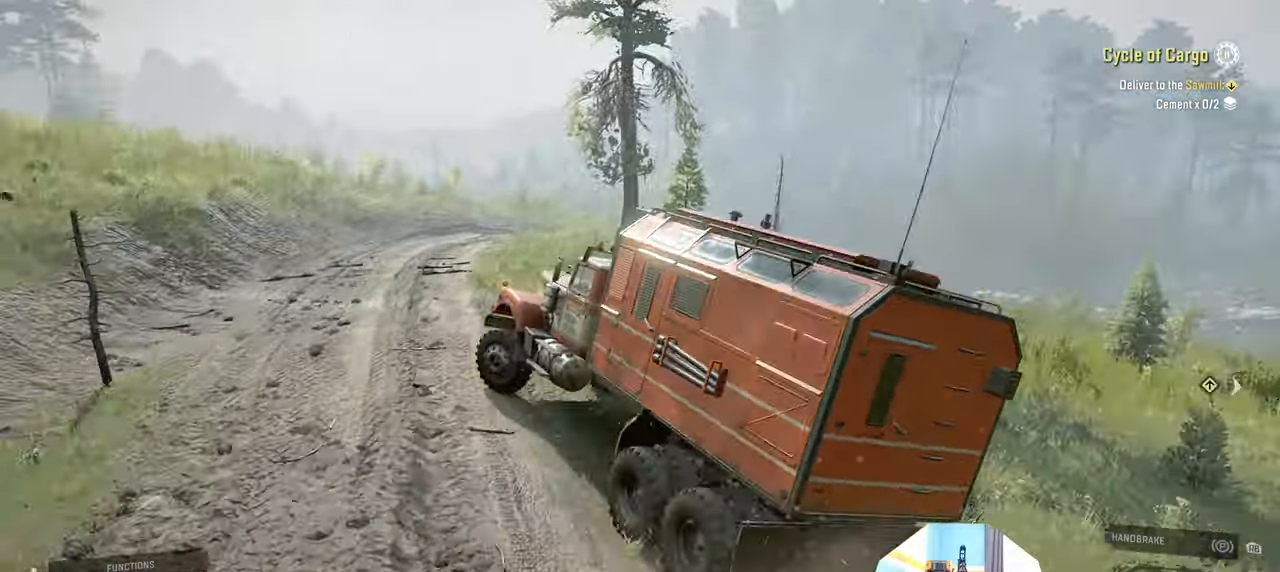
{"buttons": ["R2"], "left_stick": "right", "right_stick": "down-right", "events": []}
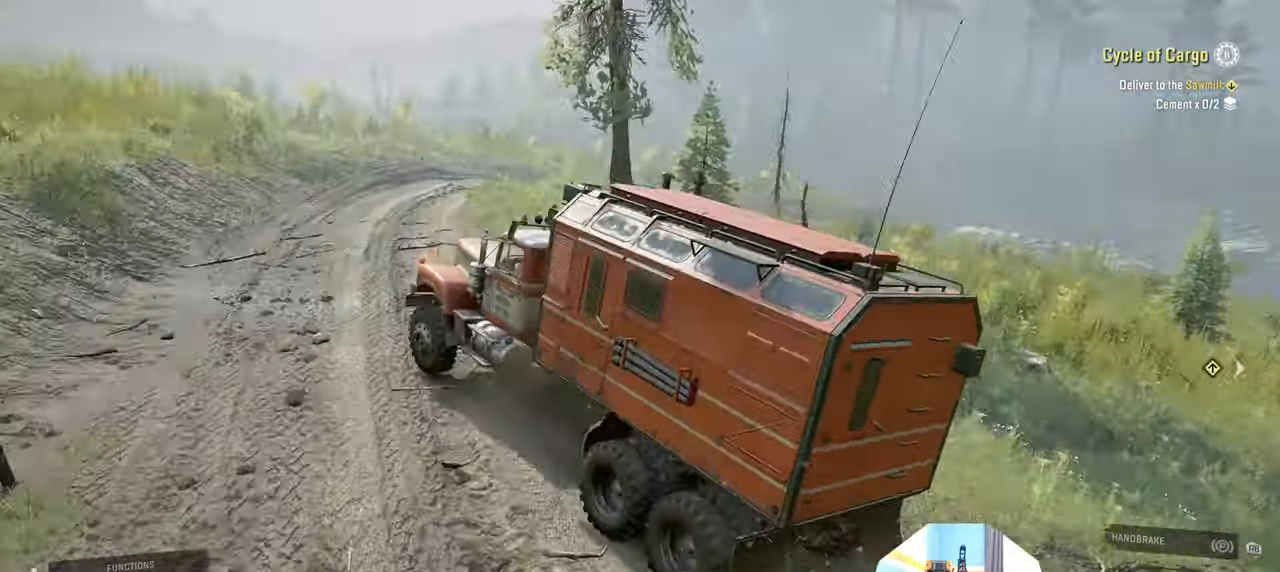
{"buttons": ["R2"], "left_stick": "right", "right_stick": "down-right", "events": []}
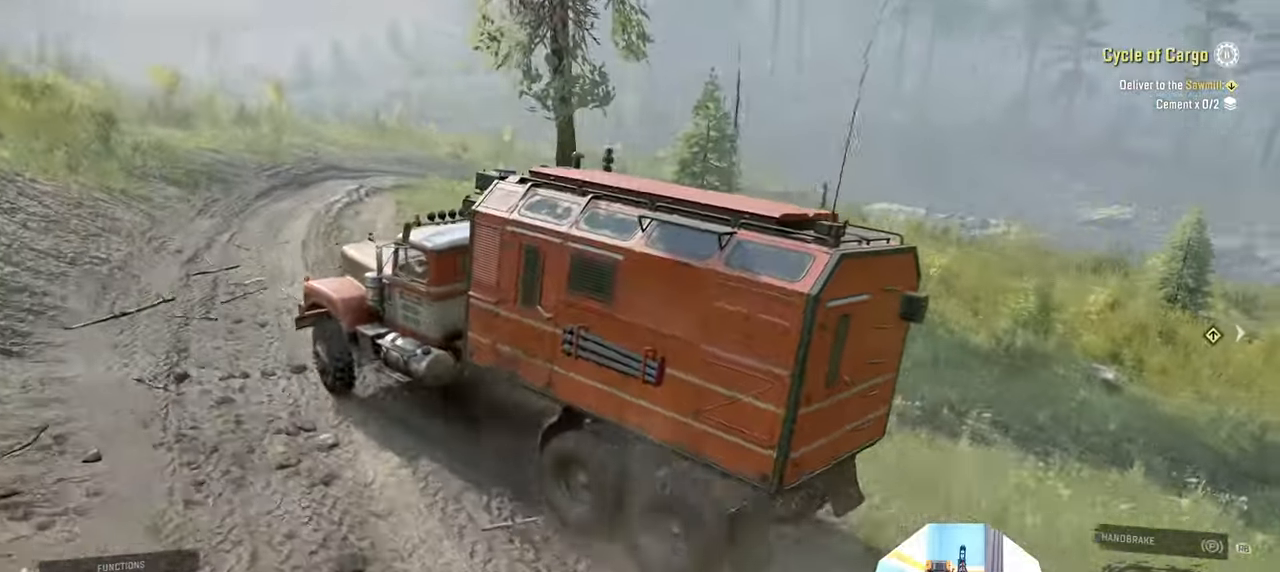
{"buttons": ["R2"], "left_stick": "center", "right_stick": "down-right", "events": [[267, "left_stick", "center"]]}
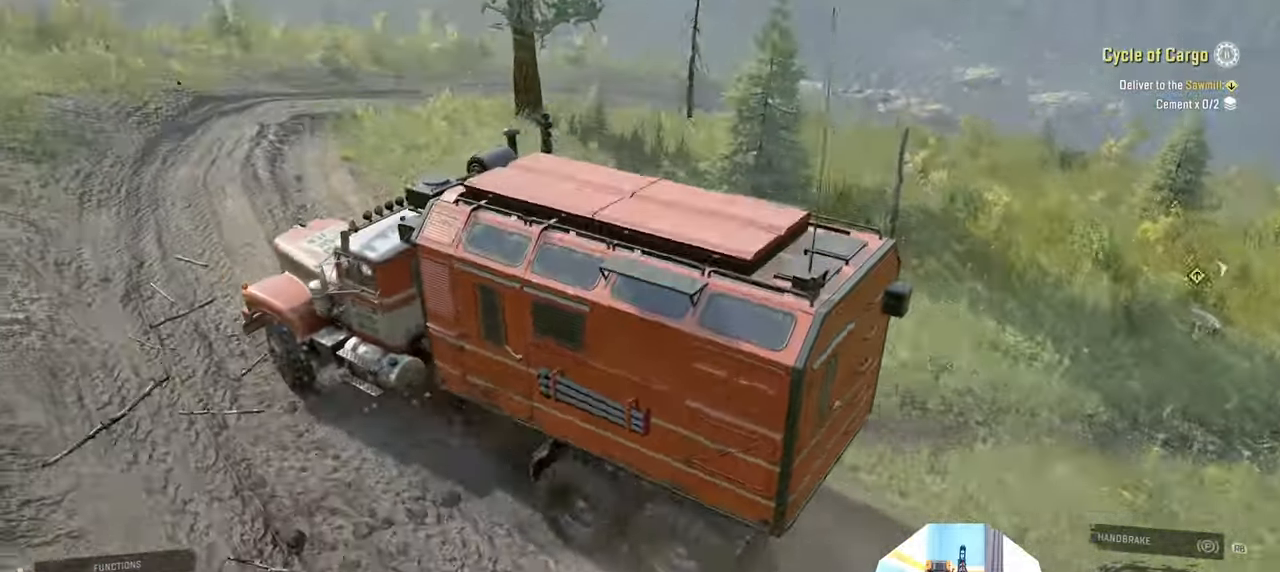
{"buttons": [], "left_stick": "center", "right_stick": "down-right", "events": [[500, "R2", "up"]]}
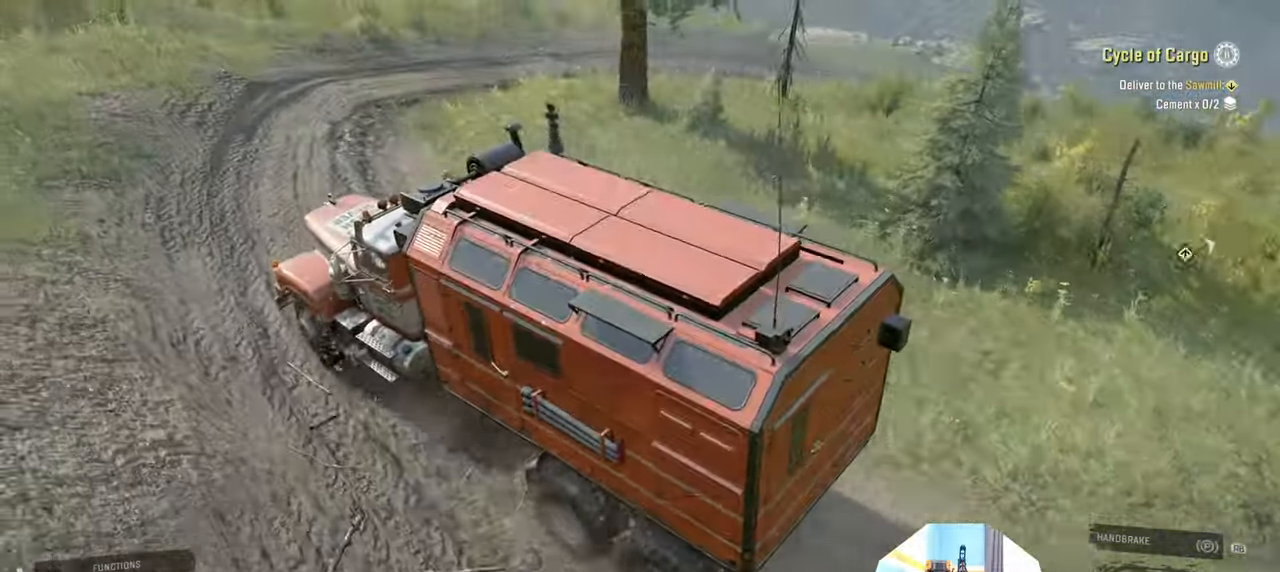
{"buttons": [], "left_stick": "right", "right_stick": "down-right", "events": [[34, "left_stick", "right"]]}
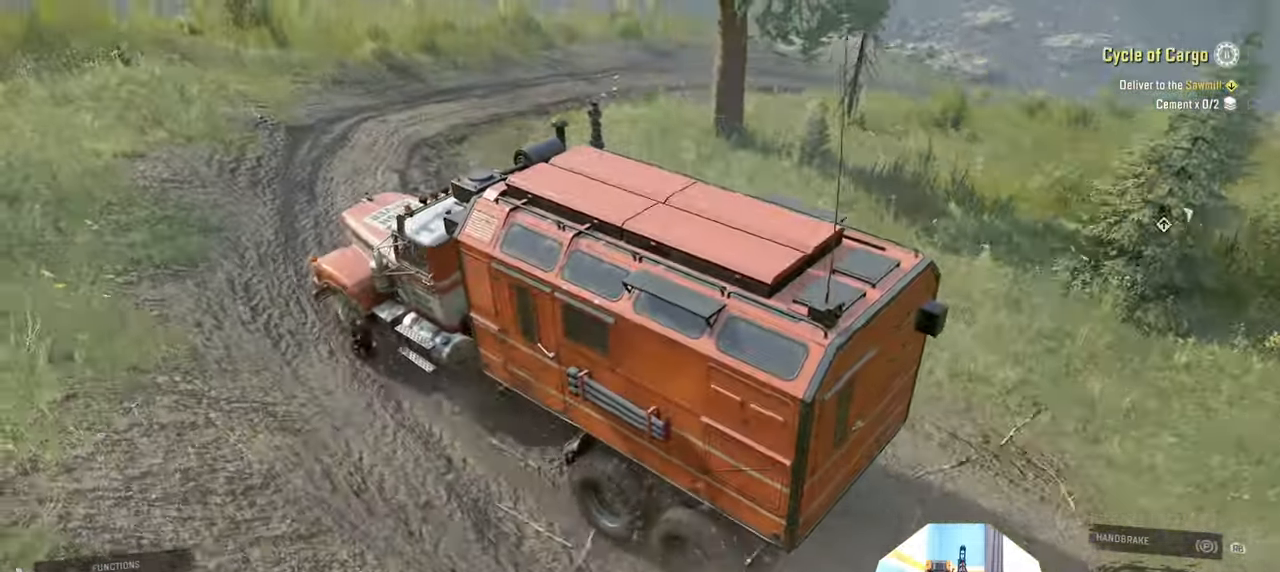
{"buttons": [], "left_stick": "right", "right_stick": "center", "events": [[34, "R2", "down"], [234, "right_stick", "center"], [300, "R2", "up"]]}
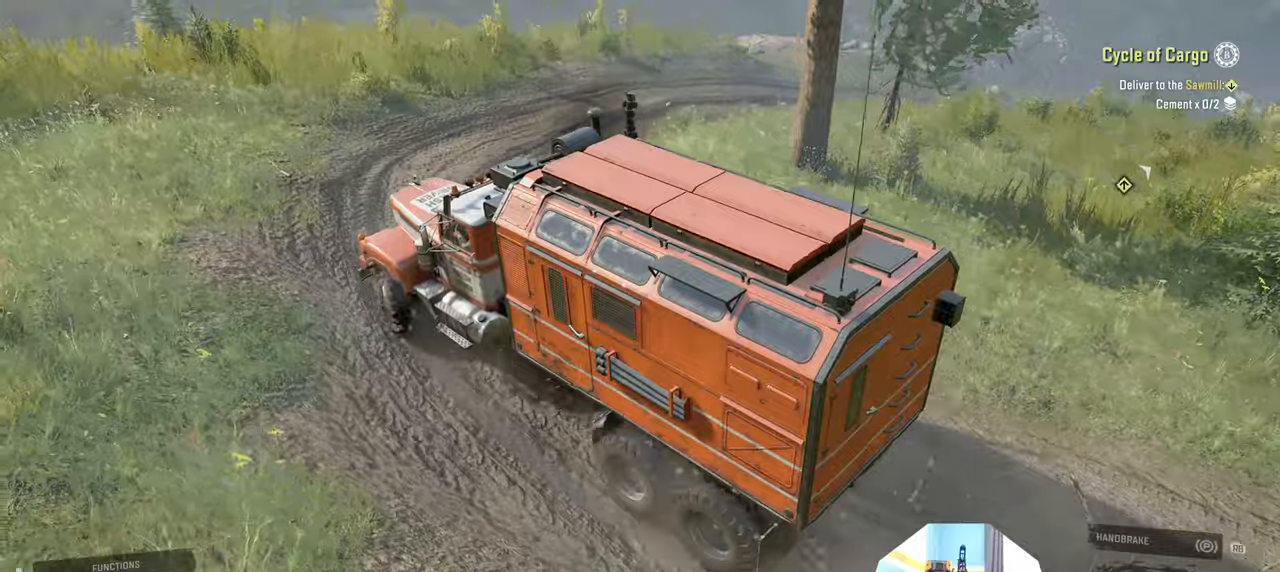
{"buttons": [], "left_stick": "right", "right_stick": "up-left", "events": [[67, "right_stick", "left"], [234, "right_stick", "up-left"]]}
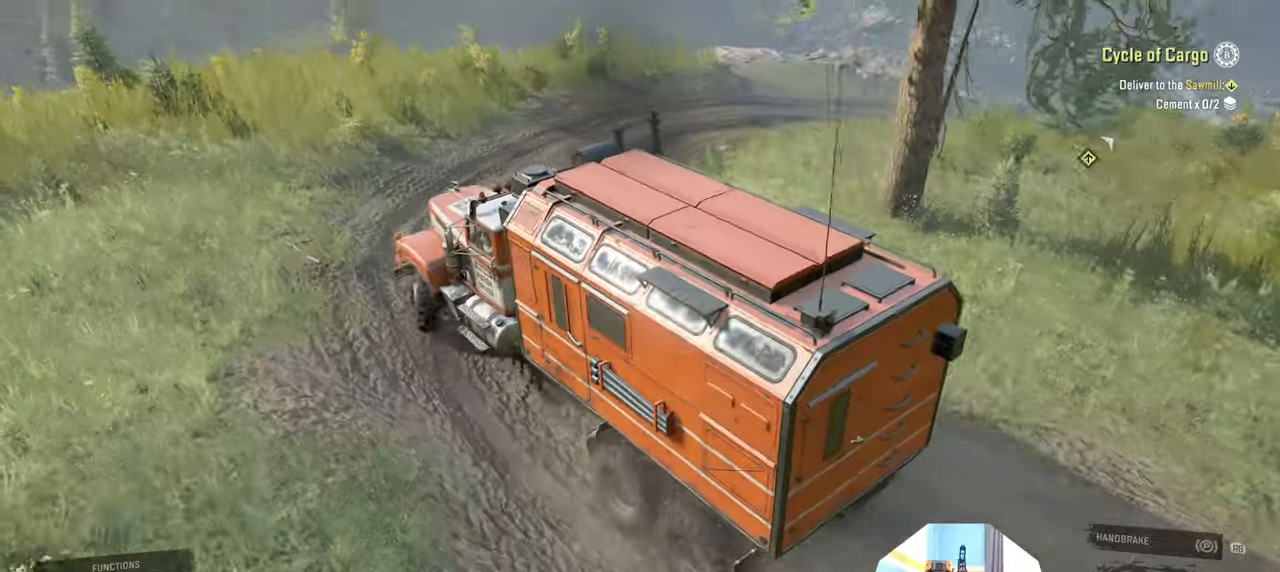
{"buttons": [], "left_stick": "right", "right_stick": "up-left", "events": []}
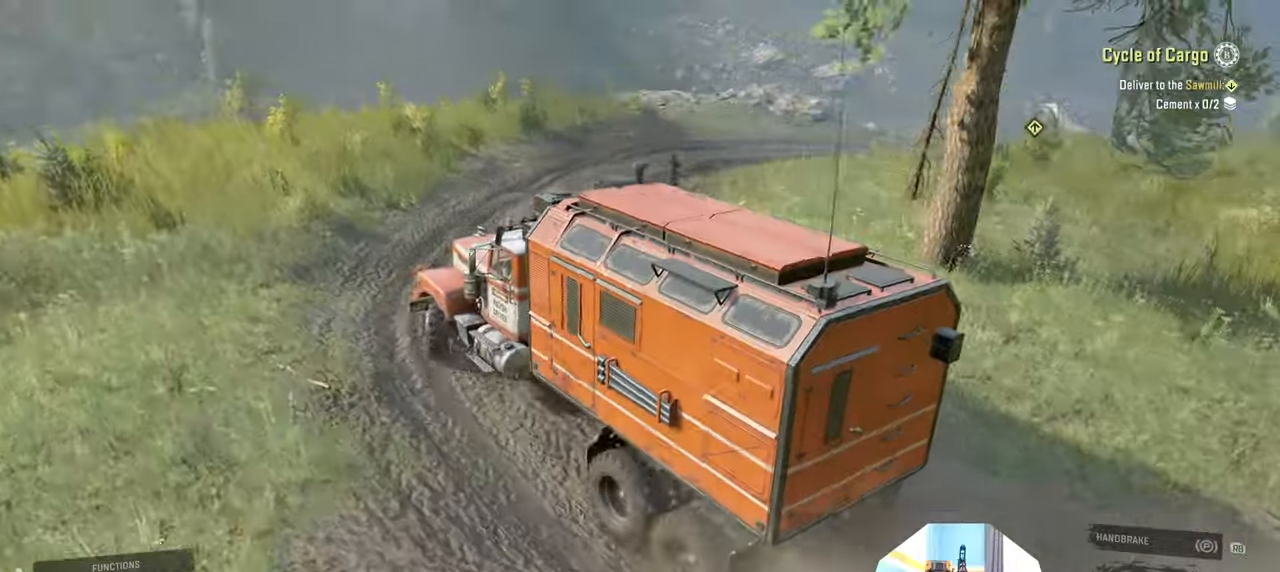
{"buttons": ["R2"], "left_stick": "up-left", "right_stick": "up-left", "events": [[234, "R2", "down"], [234, "left_stick", "up-left"]]}
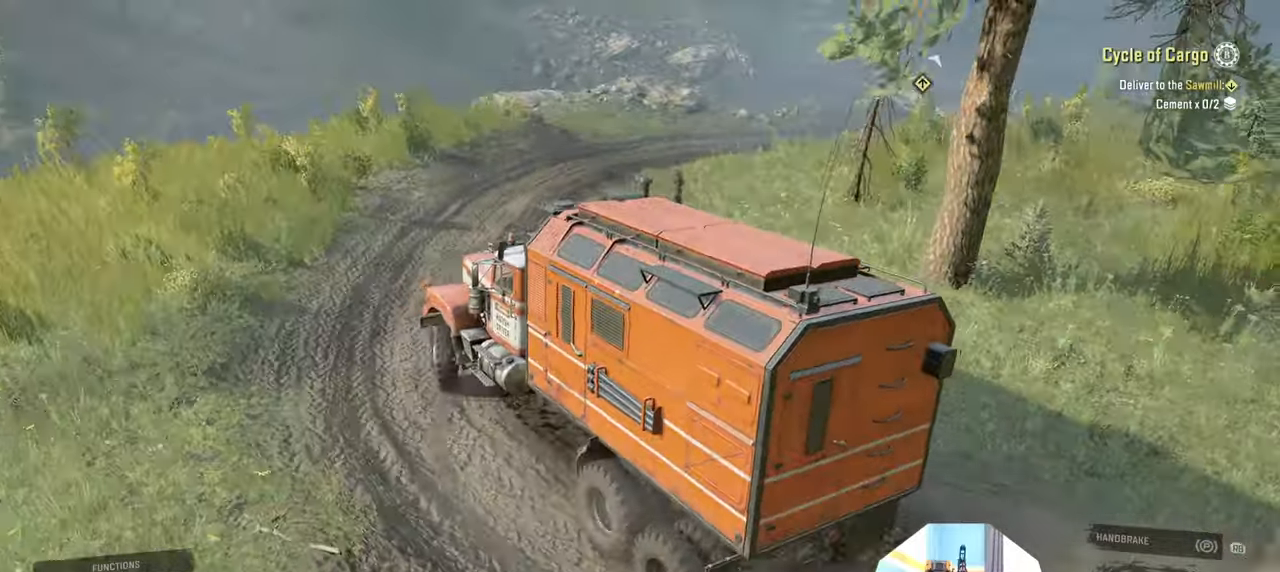
{"buttons": ["R2"], "left_stick": "up-left", "right_stick": "up-left", "events": []}
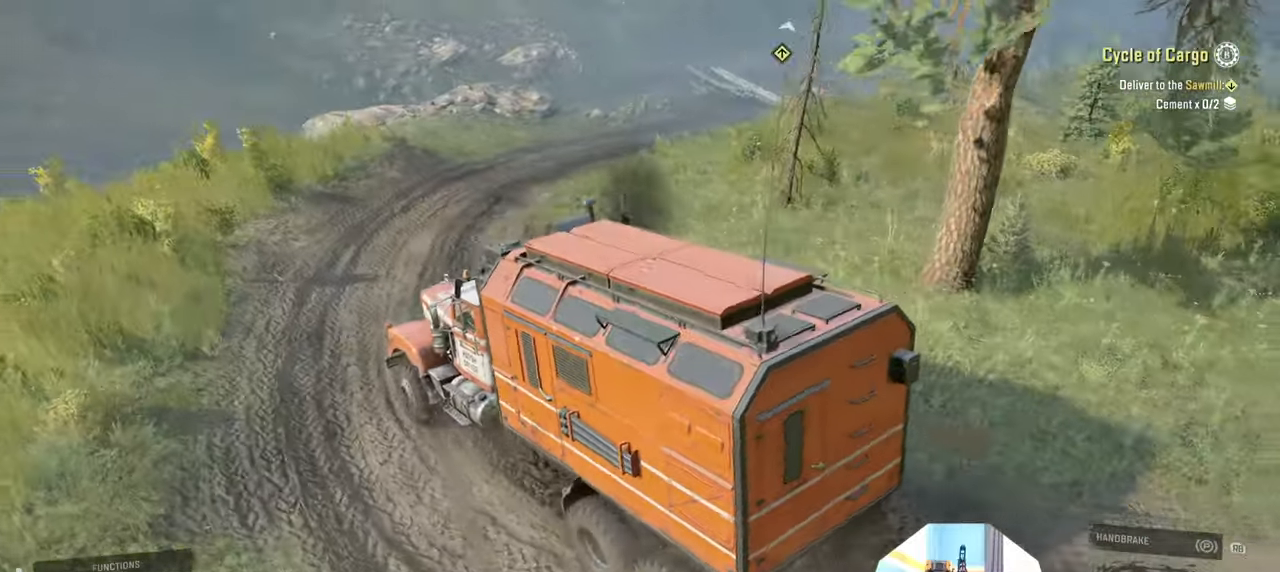
{"buttons": ["R2"], "left_stick": "up-right", "right_stick": "center", "events": [[100, "right_stick", "center"], [167, "left_stick", "up-right"]]}
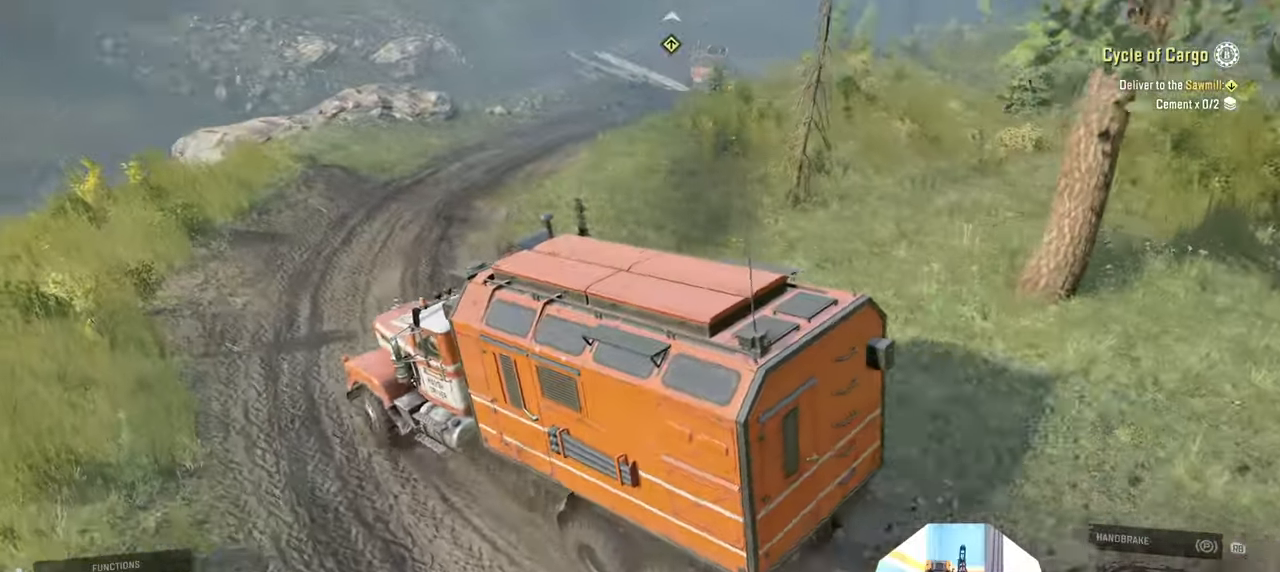
{"buttons": ["R2"], "left_stick": "up-right", "right_stick": "left", "events": [[100, "R2", "up"], [300, "right_stick", "left"], [500, "R2", "down"]]}
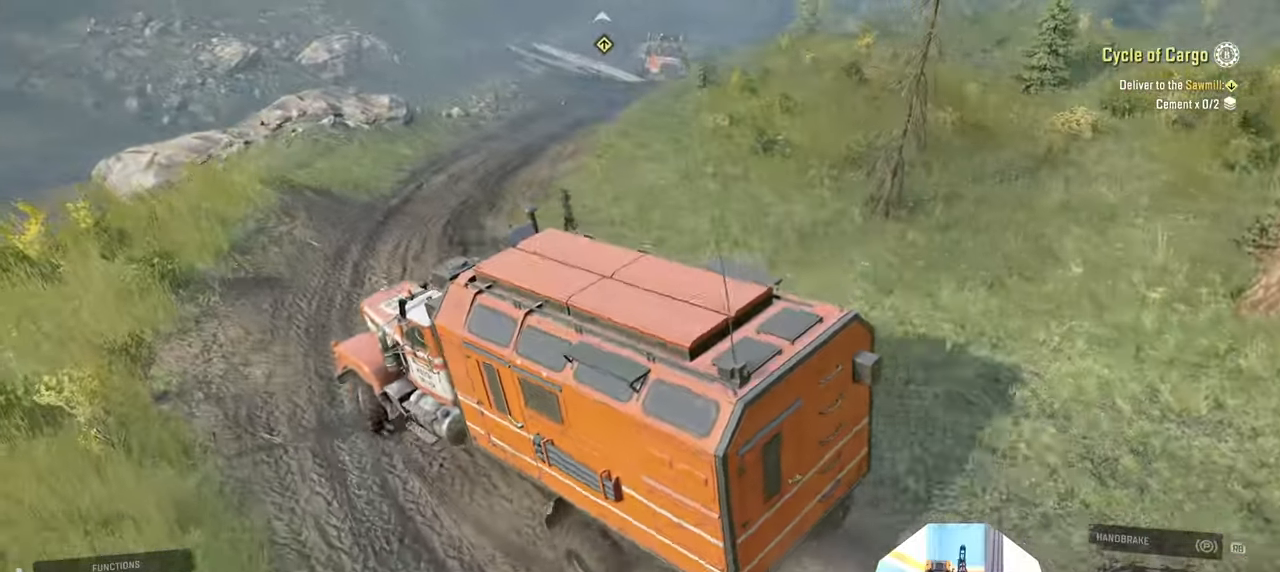
{"buttons": ["R2"], "left_stick": "up-right", "right_stick": "left", "events": []}
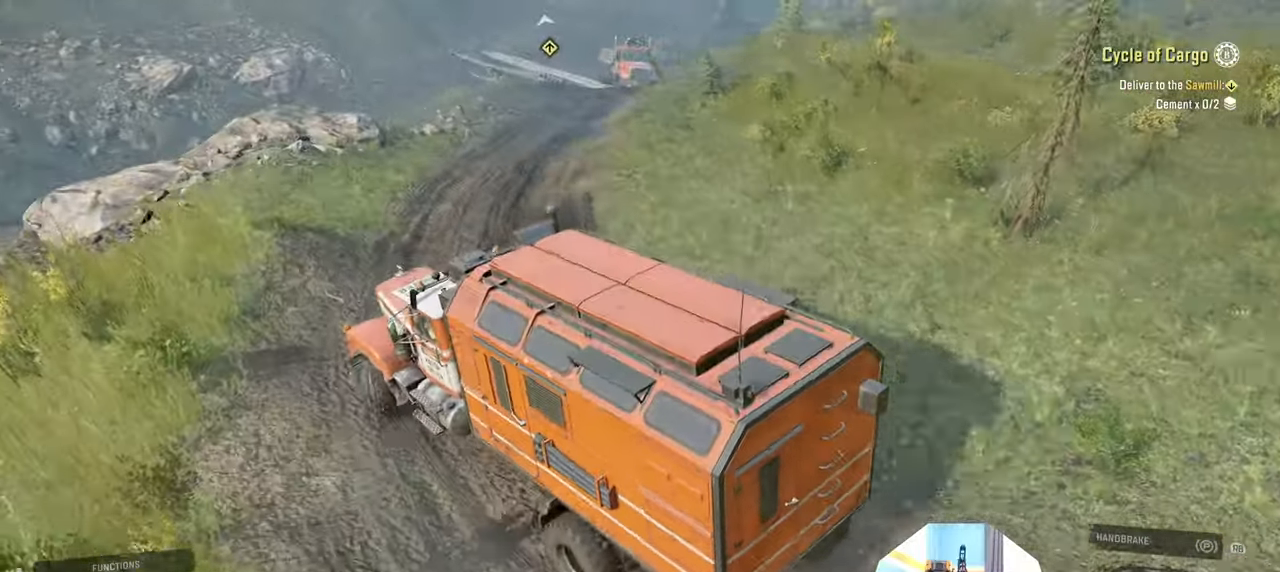
{"buttons": [], "left_stick": "center", "right_stick": "left", "events": [[67, "R2", "up"], [334, "left_stick", "up"], [500, "left_stick", "center"]]}
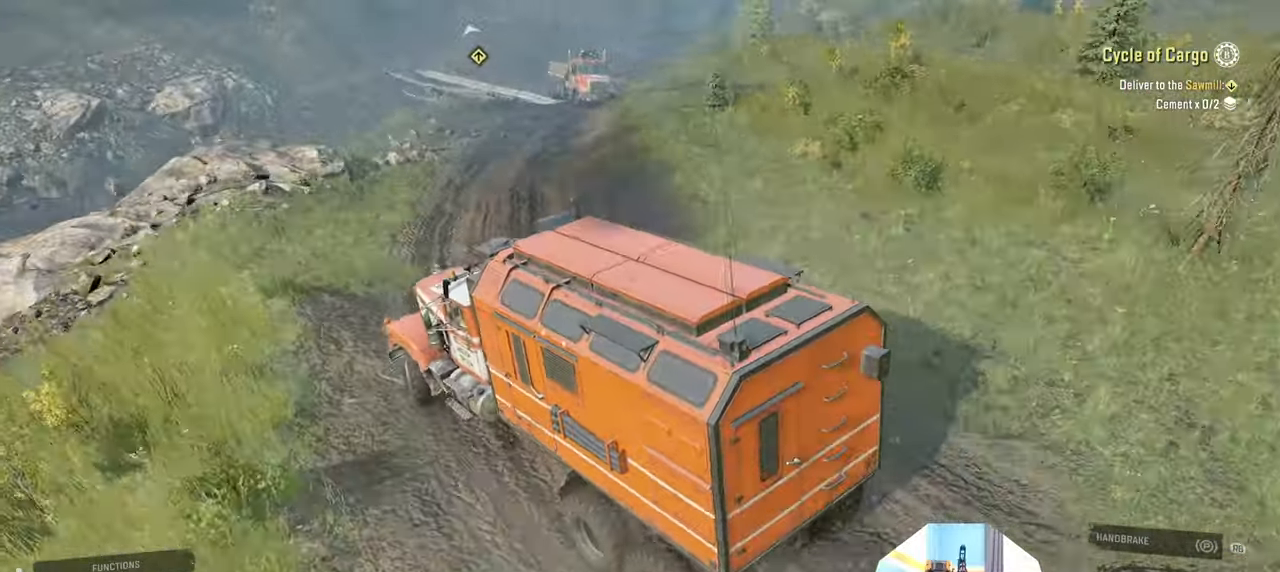
{"buttons": [], "left_stick": "left", "right_stick": "up-left", "events": [[400, "left_stick", "left"], [434, "right_stick", "up-left"]]}
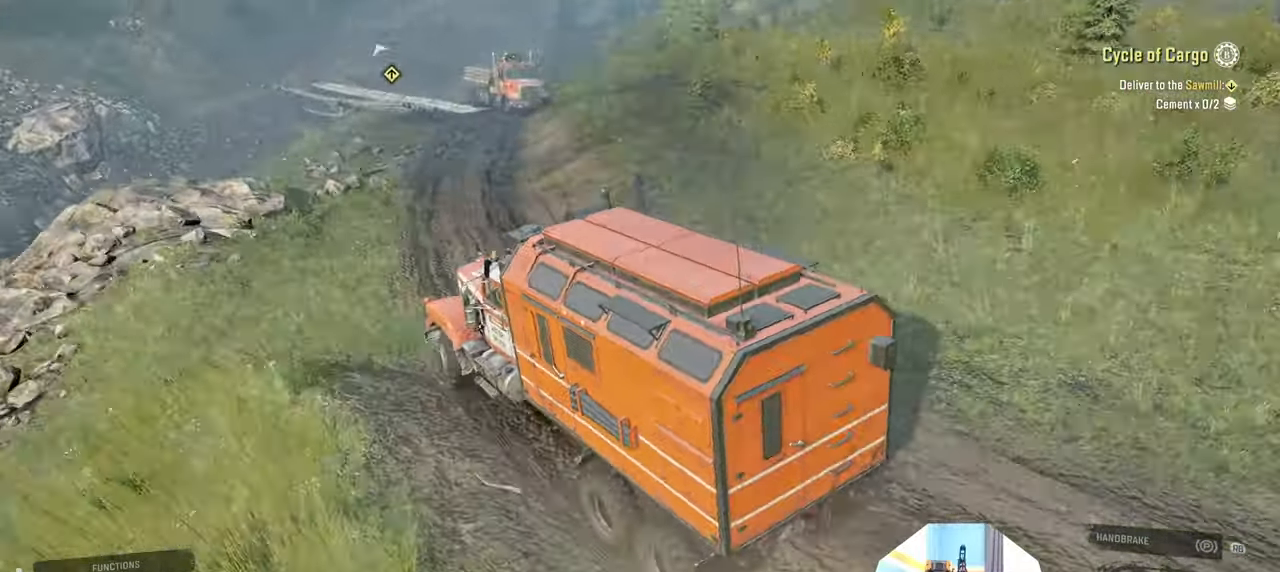
{"buttons": [], "left_stick": "center", "right_stick": "left", "events": [[134, "left_stick", "center"], [167, "right_stick", "left"]]}
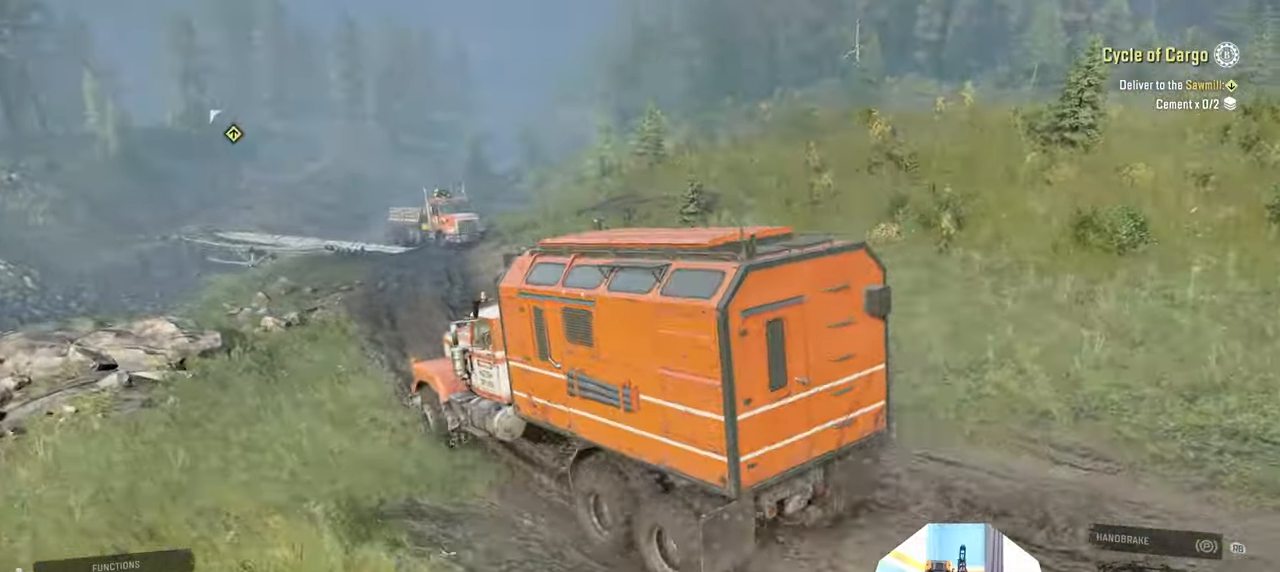
{"buttons": [], "left_stick": "center", "right_stick": "left", "events": [[67, "left_stick", "left"], [167, "left_stick", "center"]]}